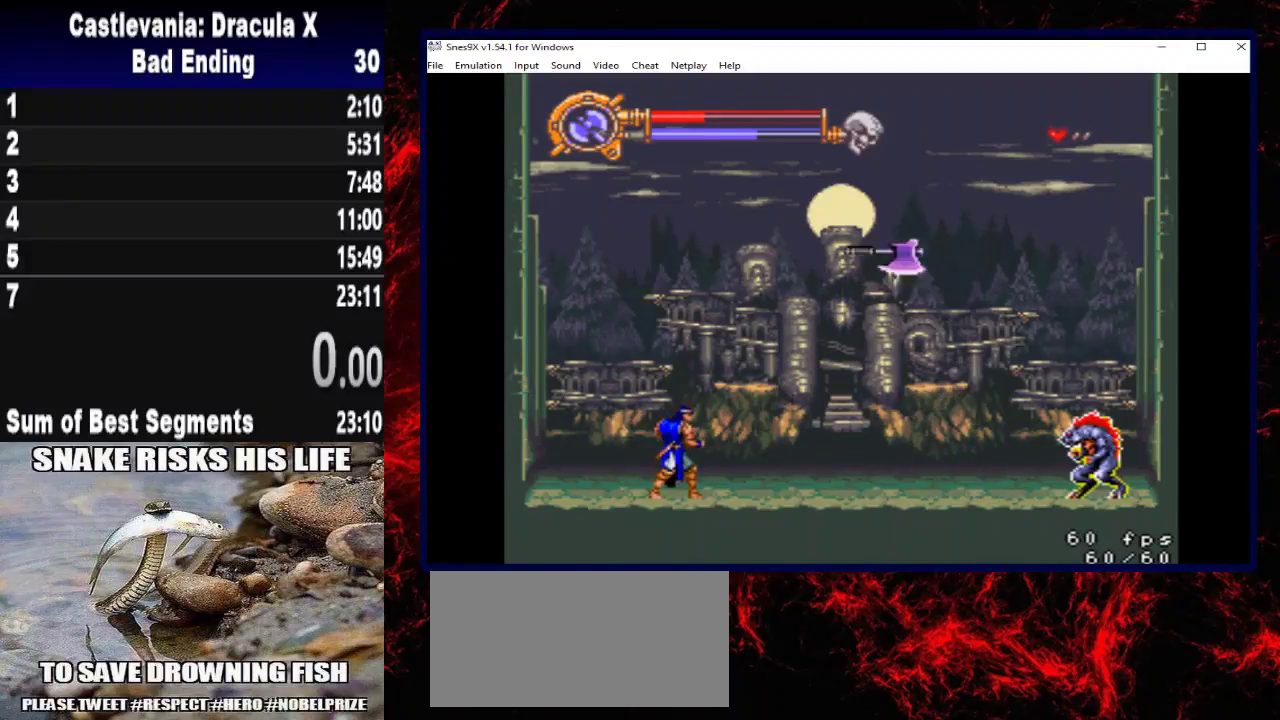
Gameplay with a controller (Xbox layout); each line is a JSON object with the inputs held at the frame after it. "events" lists button and stick changes between this image and that frame as [ms after this image, input, new state], when the widget could be followed in between. Not read: R3.
{"buttons": [], "left_stick": "center", "right_stick": "center", "events": []}
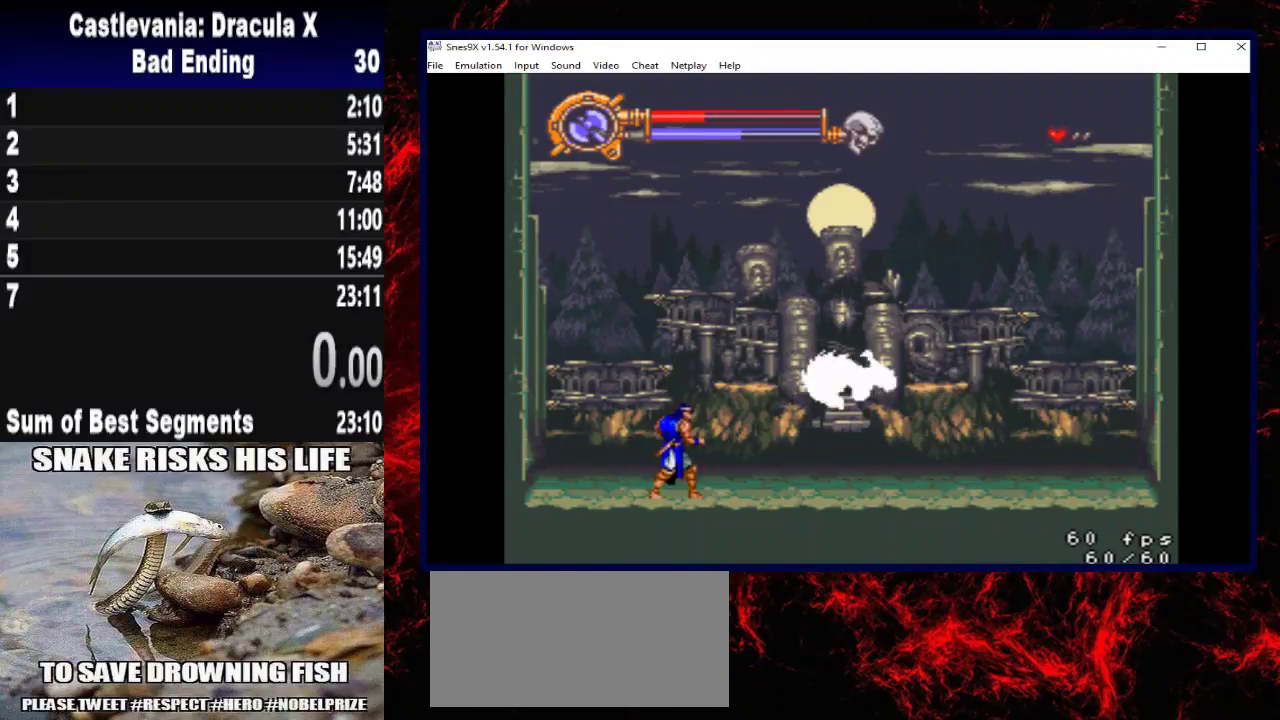
{"buttons": ["DPAD_RIGHT"], "left_stick": "right", "right_stick": "center", "events": [[33, "DPAD_LEFT", "down"], [33, "left_stick", "left"], [200, "DPAD_DOWN", "down"], [233, "DPAD_LEFT", "up"], [233, "left_stick", "down"], [300, "DPAD_RIGHT", "down"], [300, "left_stick", "down-right"], [400, "DPAD_DOWN", "up"], [400, "left_stick", "right"]]}
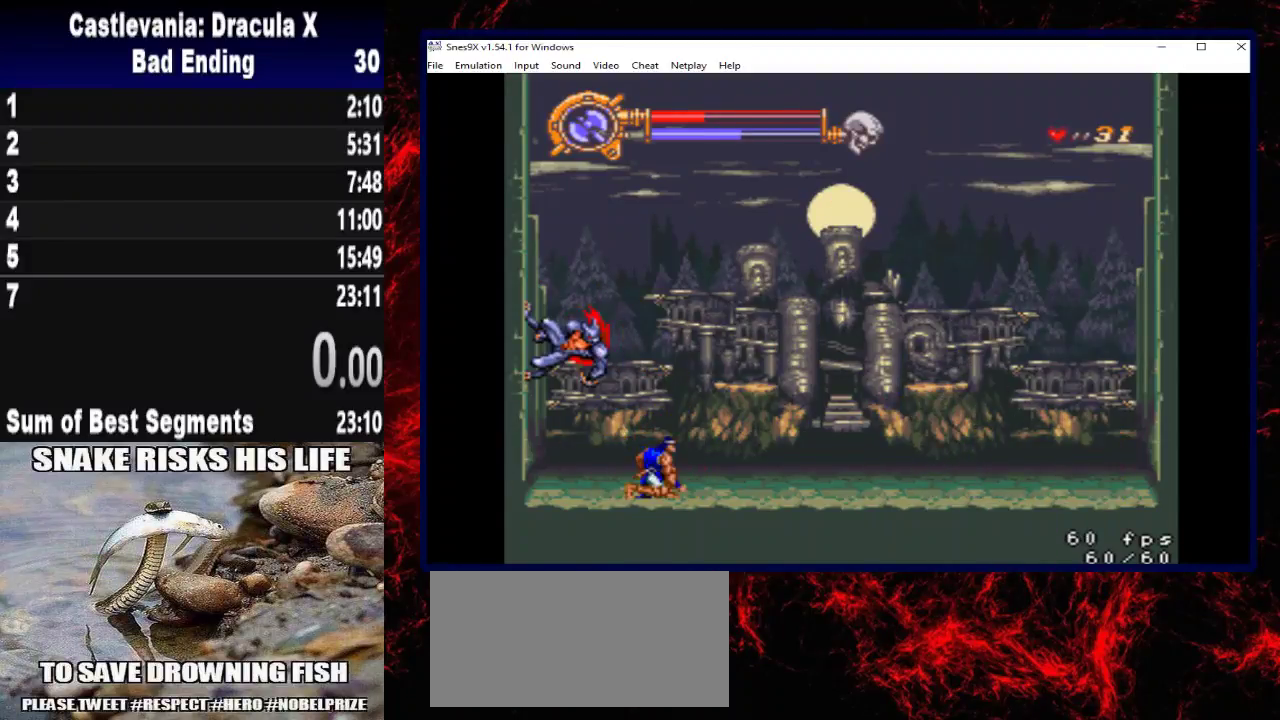
{"buttons": ["DPAD_RIGHT"], "left_stick": "right", "right_stick": "center", "events": []}
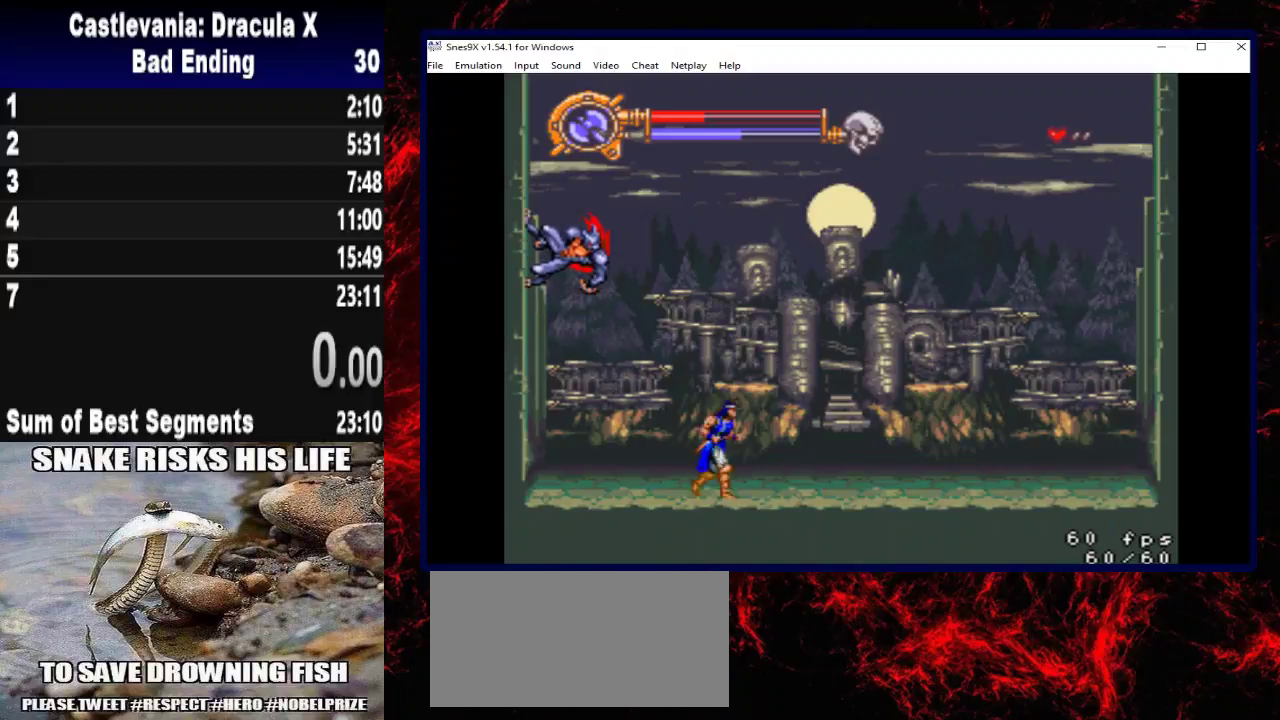
{"buttons": ["DPAD_RIGHT"], "left_stick": "right", "right_stick": "center", "events": []}
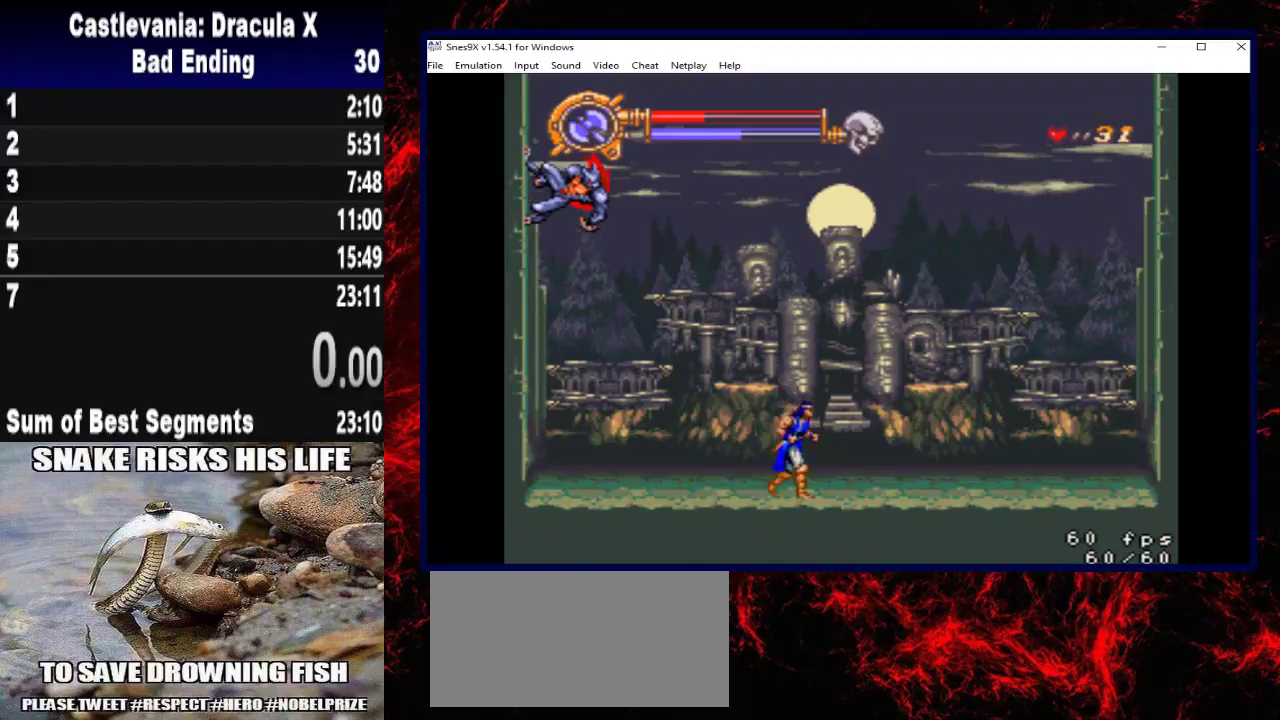
{"buttons": ["DPAD_RIGHT"], "left_stick": "right", "right_stick": "center", "events": []}
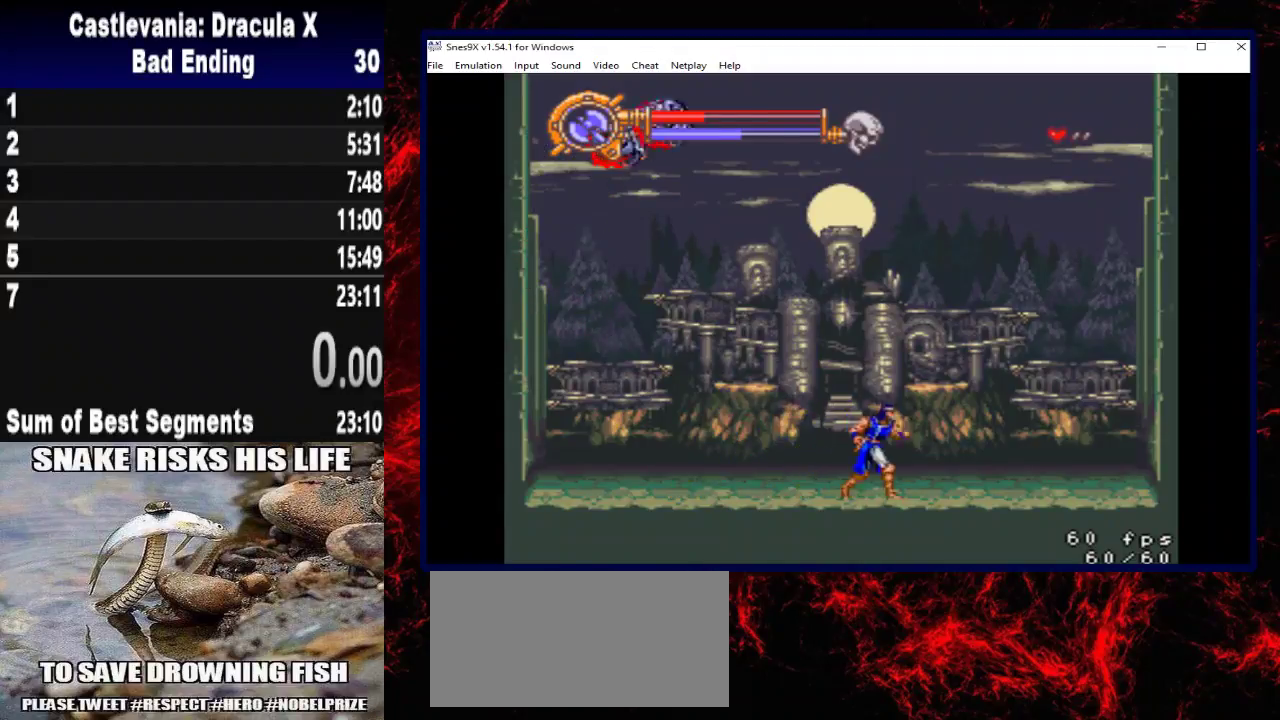
{"buttons": ["DPAD_LEFT"], "left_stick": "left", "right_stick": "center", "events": [[300, "DPAD_RIGHT", "up"], [333, "DPAD_LEFT", "down"], [333, "left_stick", "left"]]}
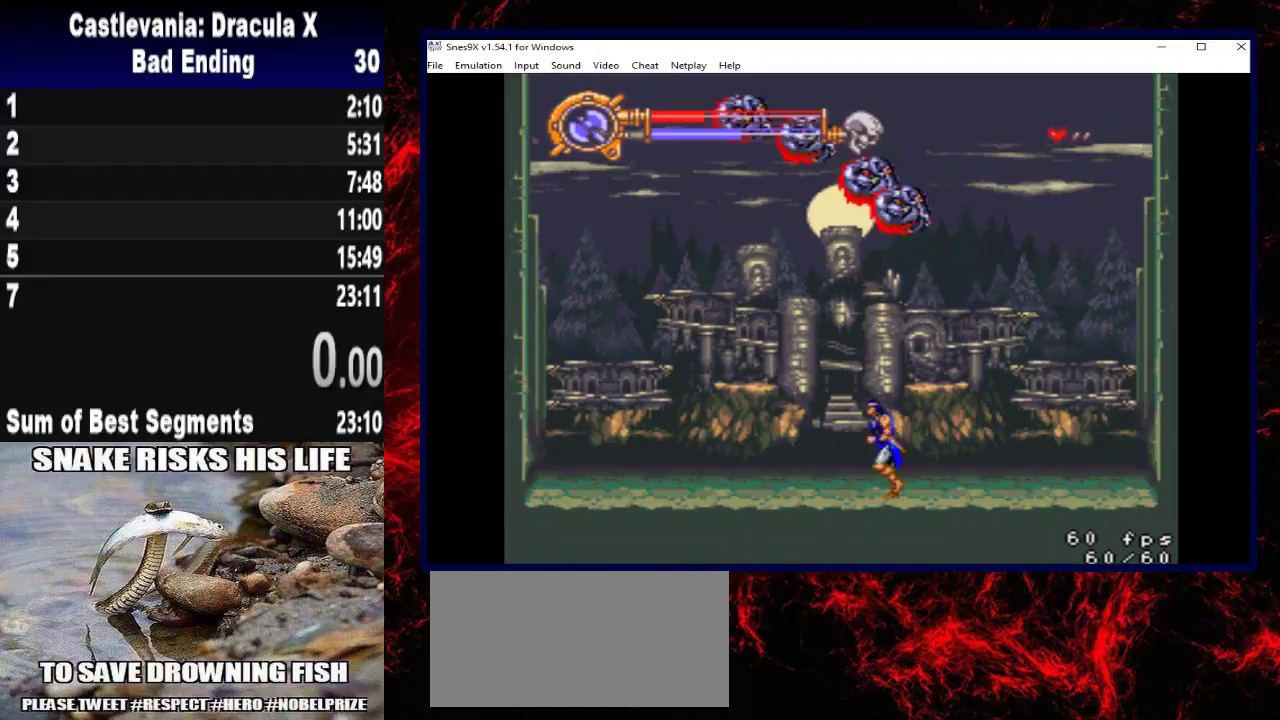
{"buttons": ["X", "DPAD_UP", "DPAD_RIGHT"], "left_stick": "up-right", "right_stick": "center", "events": [[400, "DPAD_LEFT", "up"], [433, "DPAD_RIGHT", "down"], [467, "DPAD_UP", "down"], [467, "left_stick", "up-right"], [500, "X", "down"]]}
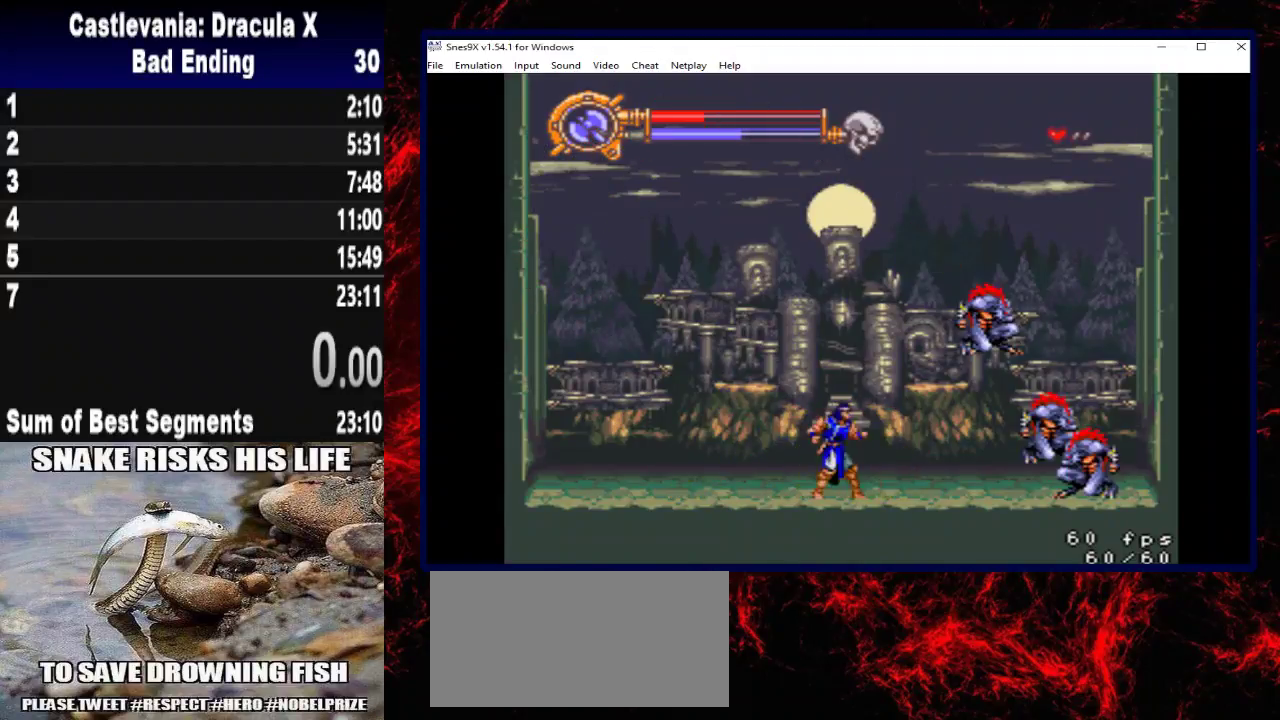
{"buttons": ["DPAD_LEFT"], "left_stick": "left", "right_stick": "center", "events": [[67, "DPAD_UP", "up"], [100, "DPAD_RIGHT", "up"], [100, "X", "up"], [100, "left_stick", "center"], [167, "X", "down"], [267, "X", "up"], [400, "DPAD_LEFT", "down"], [400, "left_stick", "left"]]}
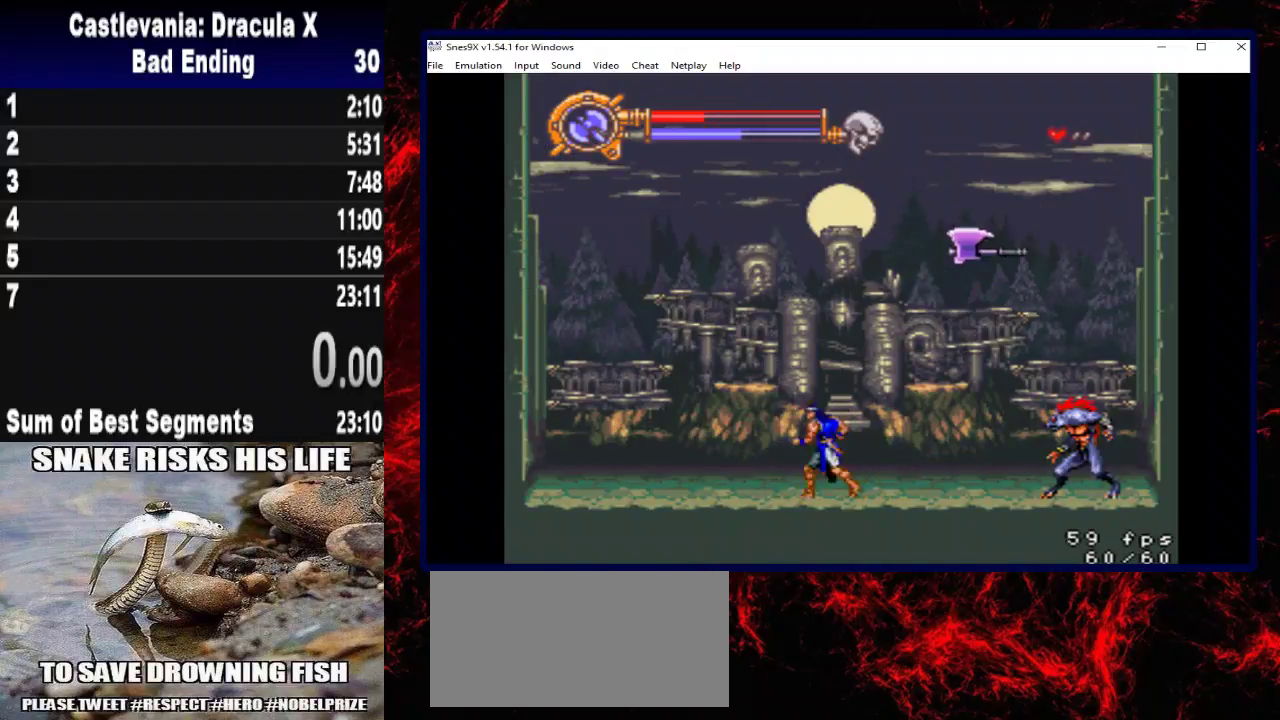
{"buttons": ["DPAD_LEFT"], "left_stick": "left", "right_stick": "center", "events": []}
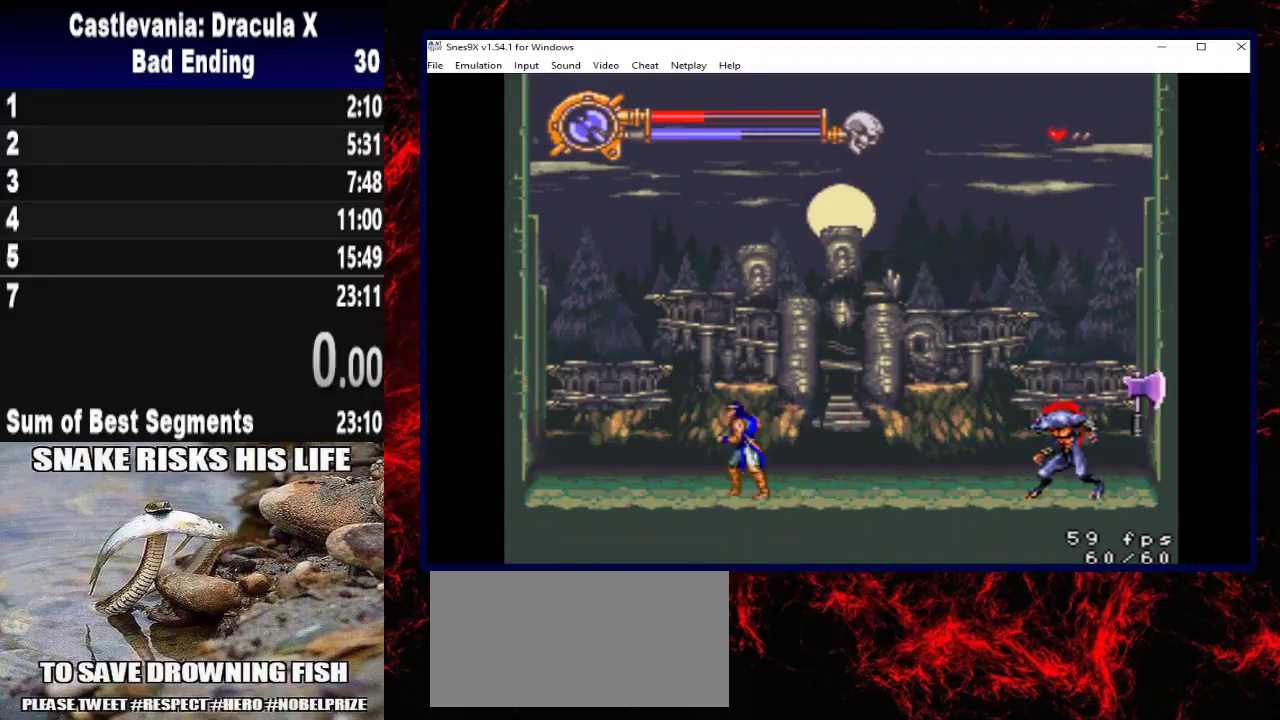
{"buttons": ["DPAD_RIGHT"], "left_stick": "right", "right_stick": "center", "events": [[367, "DPAD_LEFT", "up"], [367, "DPAD_RIGHT", "down"], [367, "left_stick", "right"]]}
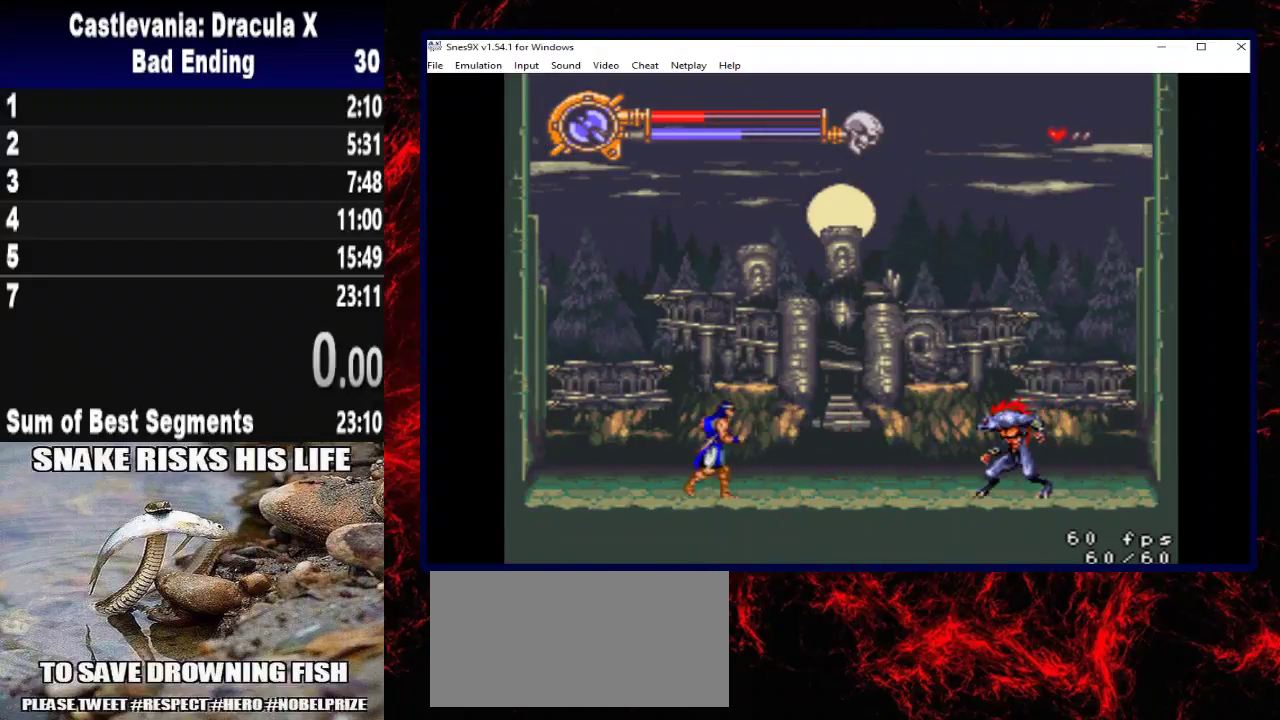
{"buttons": [], "left_stick": "center", "right_stick": "center", "events": [[233, "X", "down"], [367, "X", "up"], [400, "DPAD_RIGHT", "up"], [400, "left_stick", "center"], [433, "X", "down"], [500, "X", "up"]]}
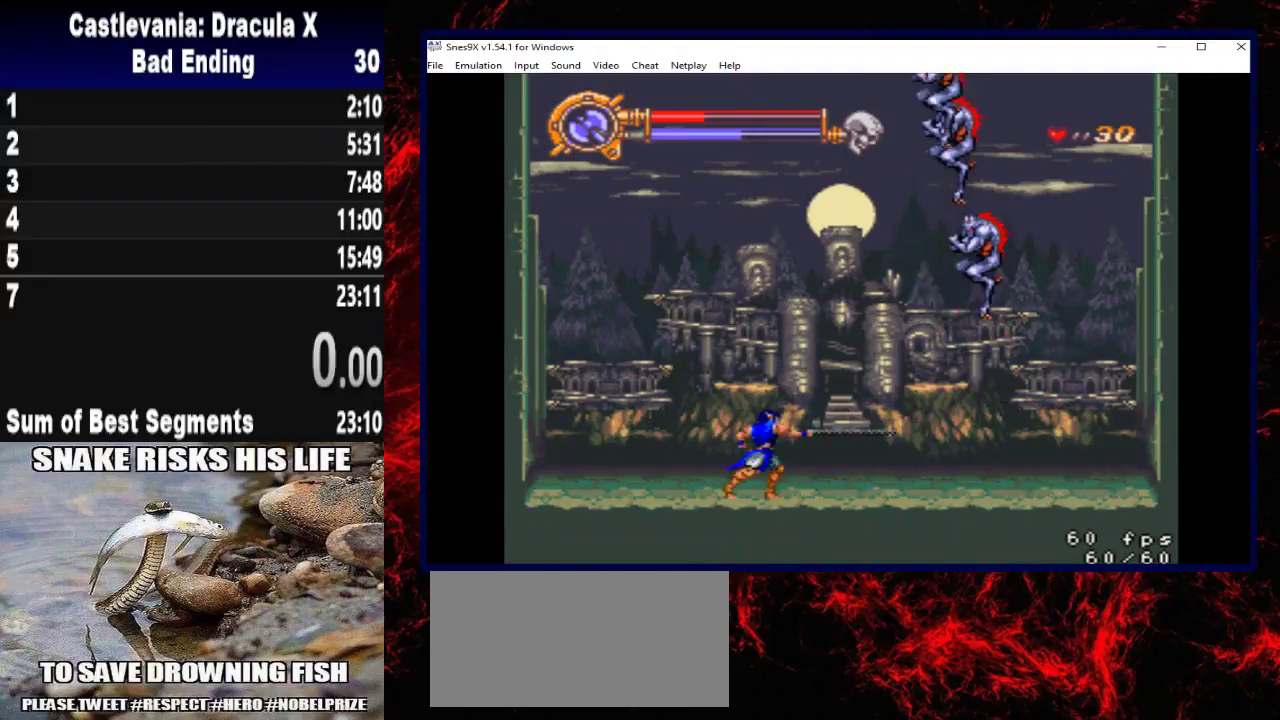
{"buttons": ["DPAD_RIGHT"], "left_stick": "right", "right_stick": "center", "events": [[333, "DPAD_UP", "down"], [333, "left_stick", "up"], [433, "DPAD_RIGHT", "down"], [433, "DPAD_UP", "up"], [433, "left_stick", "right"]]}
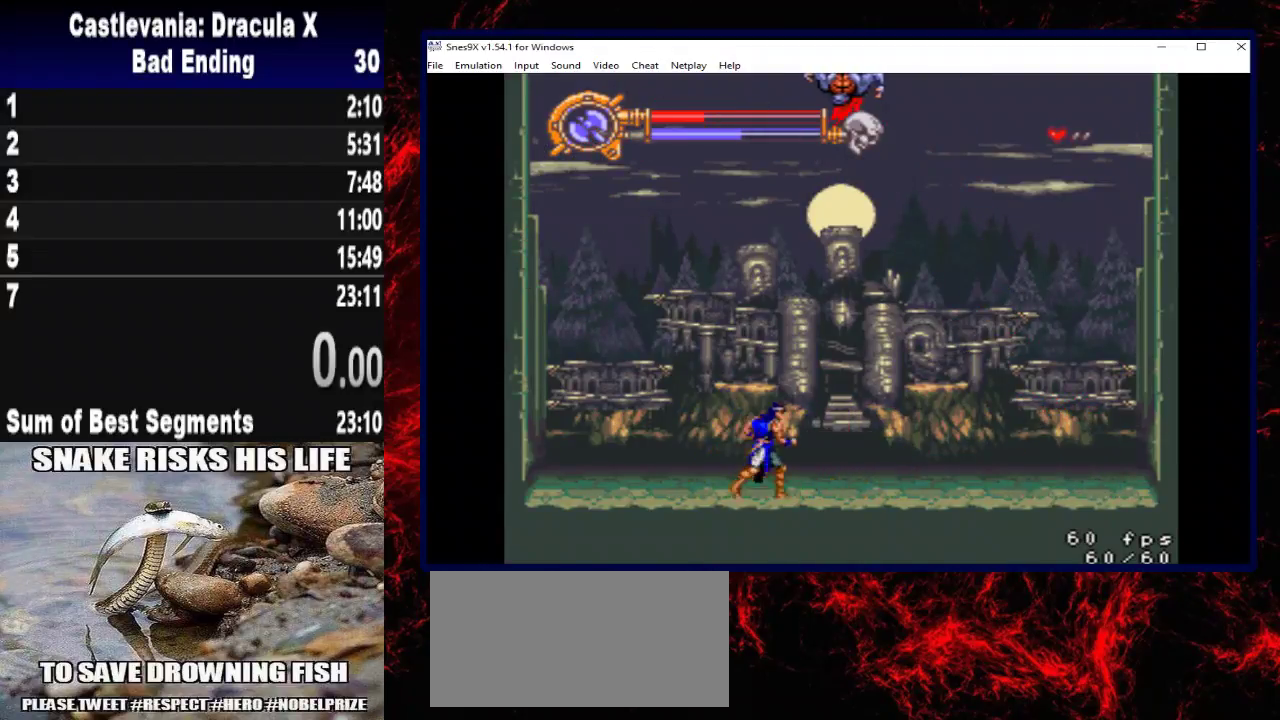
{"buttons": ["DPAD_RIGHT"], "left_stick": "right", "right_stick": "center", "events": []}
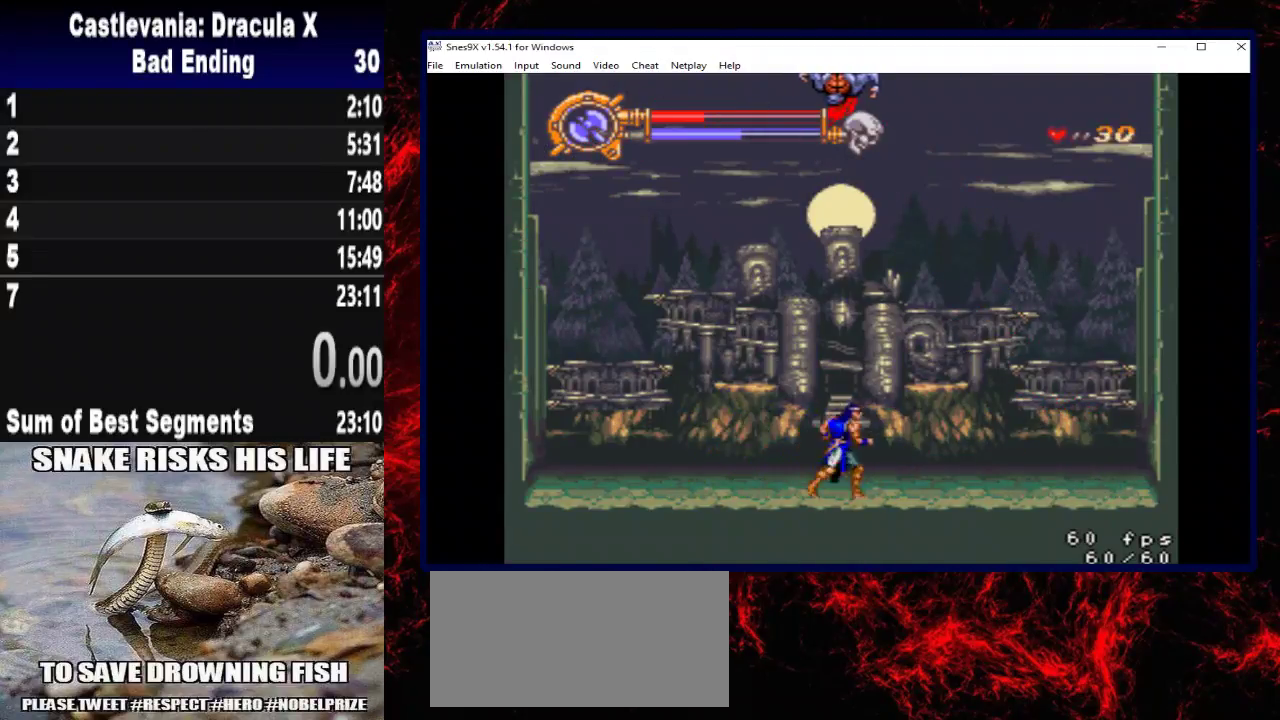
{"buttons": ["DPAD_RIGHT"], "left_stick": "right", "right_stick": "center", "events": []}
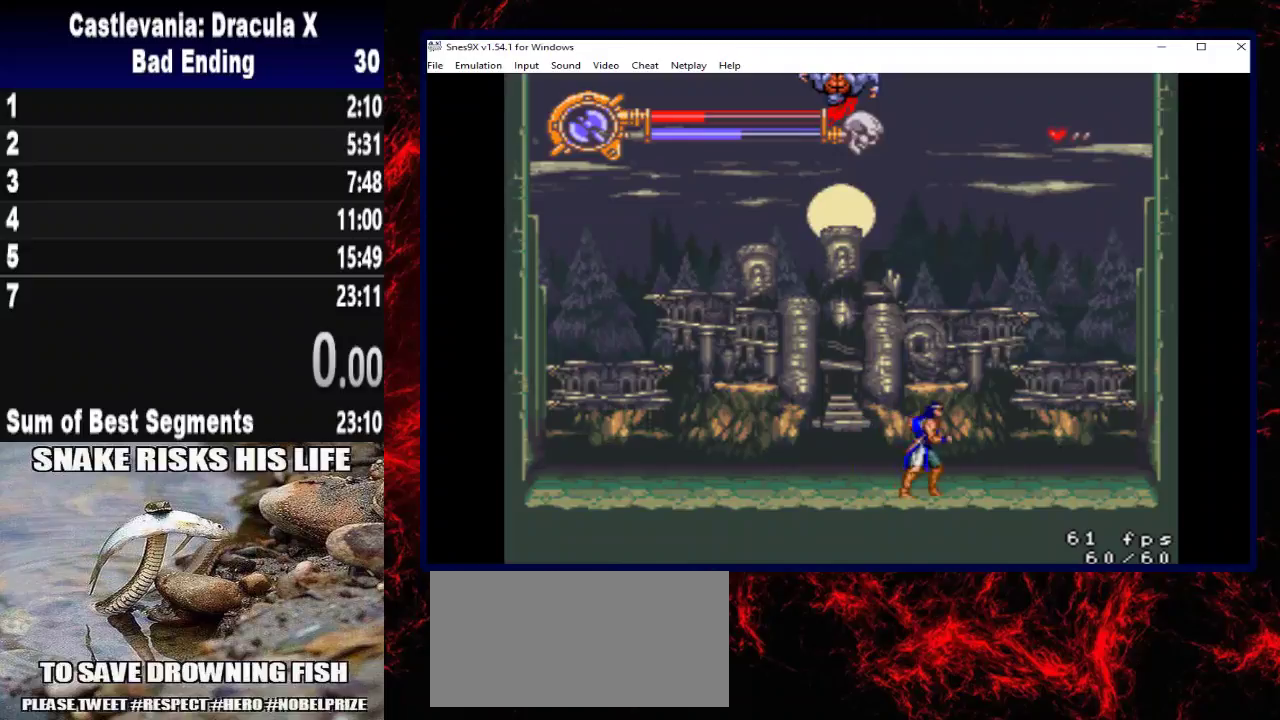
{"buttons": ["DPAD_RIGHT"], "left_stick": "right", "right_stick": "center", "events": []}
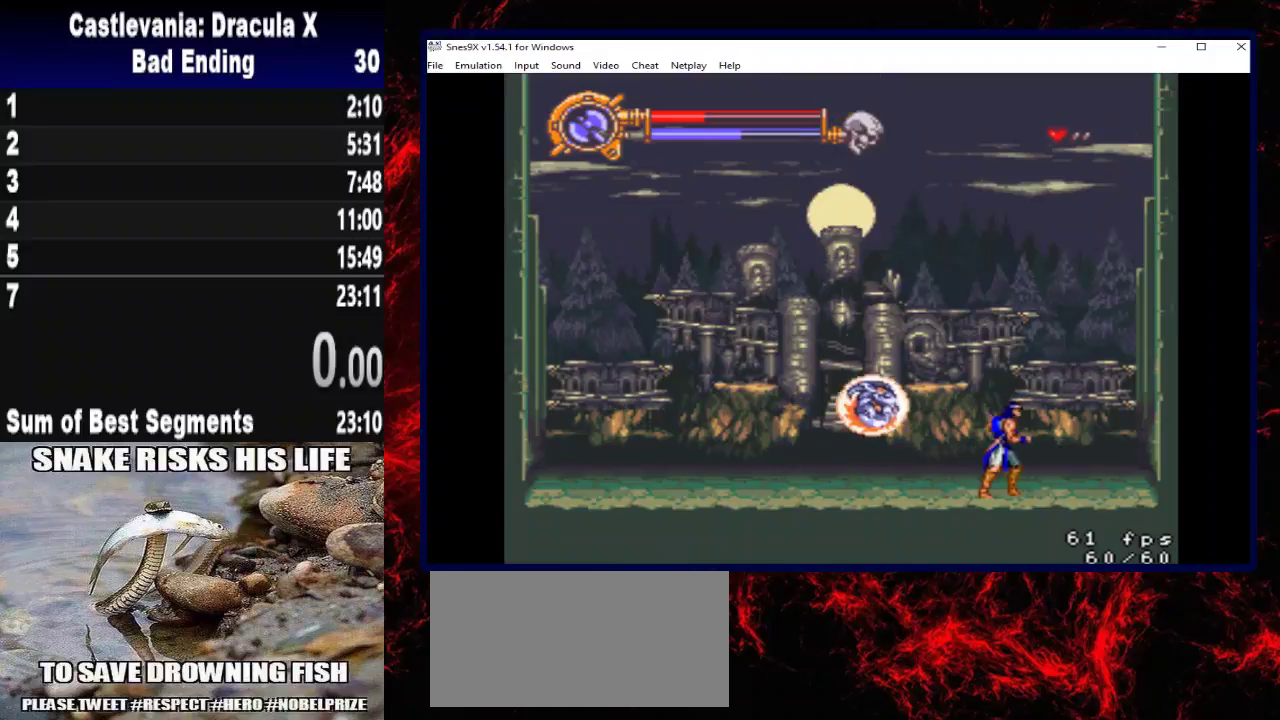
{"buttons": ["X"], "left_stick": "center", "right_stick": "center", "events": [[200, "DPAD_RIGHT", "up"], [233, "DPAD_LEFT", "down"], [233, "left_stick", "left"], [300, "X", "down"], [333, "DPAD_LEFT", "up"], [333, "left_stick", "center"], [400, "X", "up"], [467, "X", "down"]]}
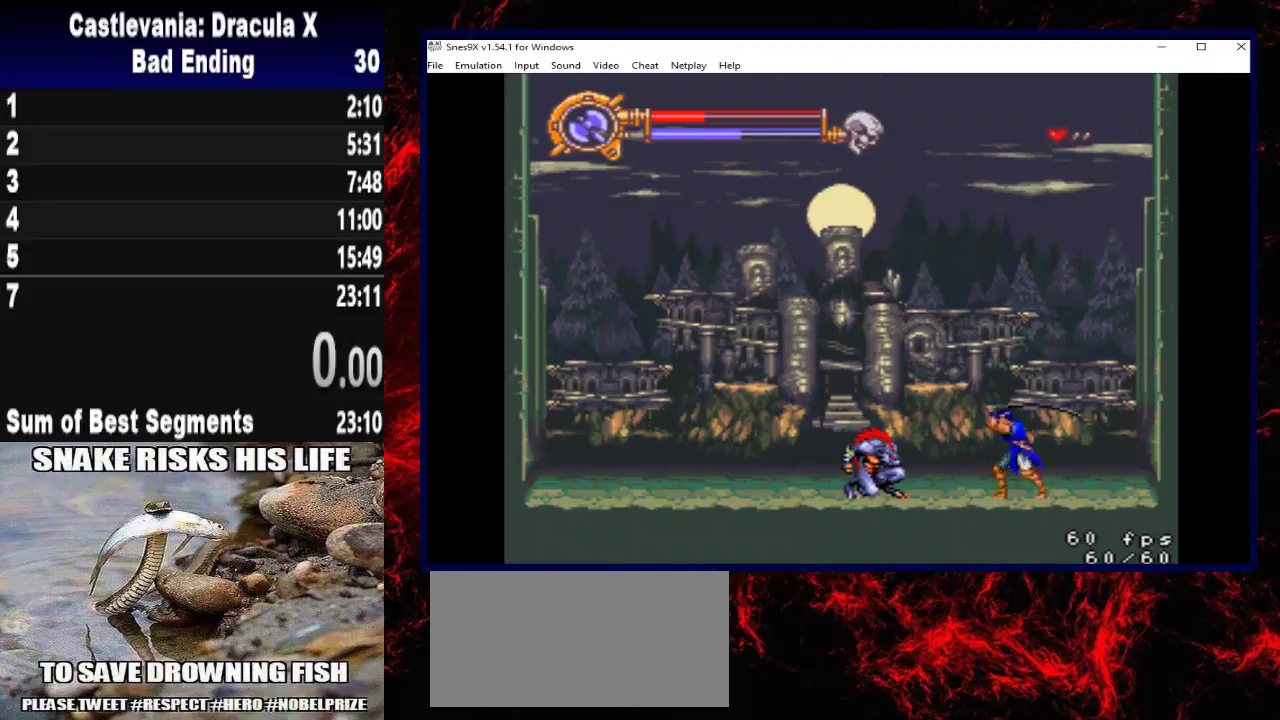
{"buttons": ["X"], "left_stick": "center", "right_stick": "center", "events": [[67, "X", "up"], [133, "X", "down"], [233, "X", "up"], [300, "X", "down"], [400, "X", "up"], [467, "X", "down"]]}
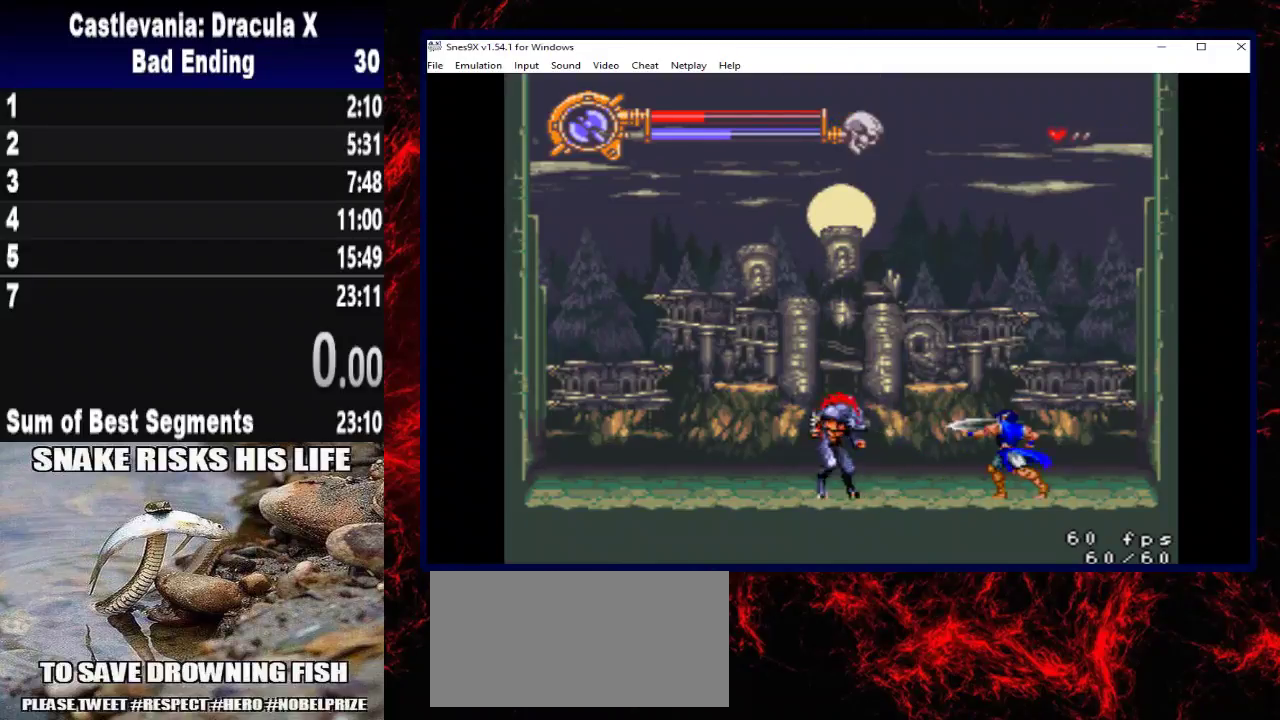
{"buttons": ["DPAD_UP"], "left_stick": "up", "right_stick": "center", "events": [[200, "X", "up"], [500, "DPAD_UP", "down"], [500, "left_stick", "up"]]}
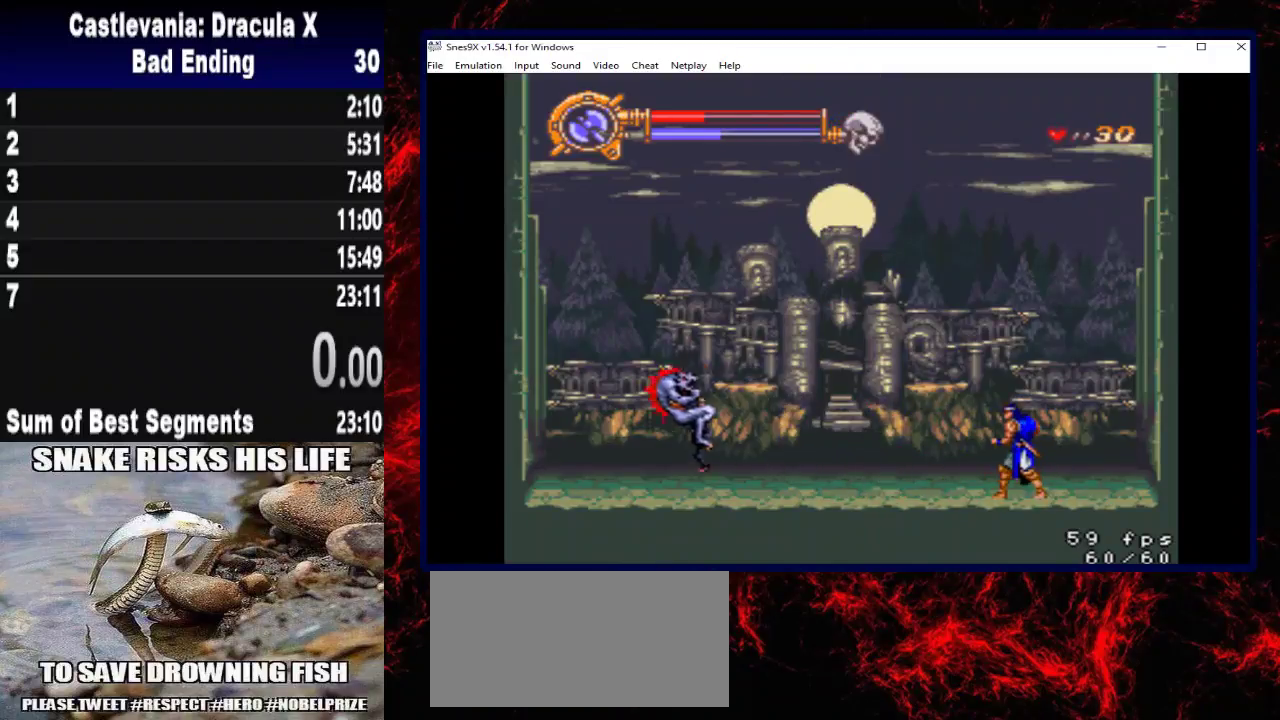
{"buttons": [], "left_stick": "center", "right_stick": "center", "events": [[67, "X", "down"], [200, "X", "up"], [267, "DPAD_UP", "up"], [267, "left_stick", "center"]]}
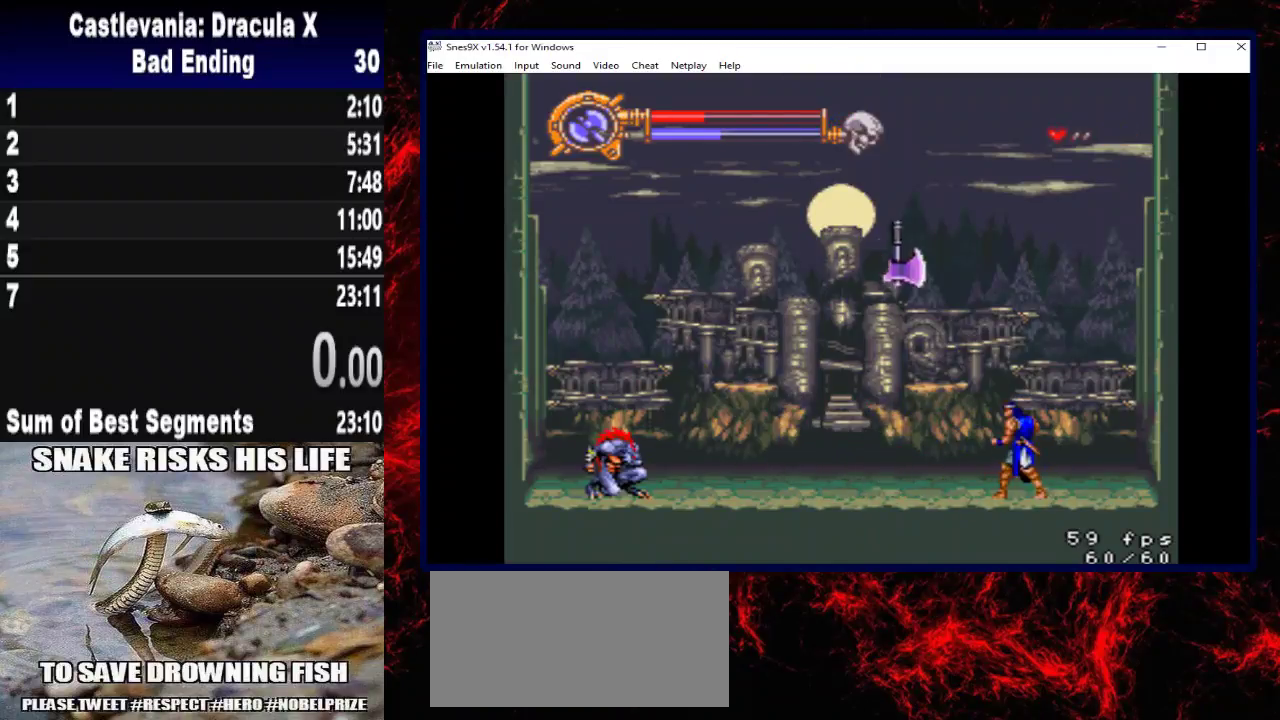
{"buttons": [], "left_stick": "center", "right_stick": "center", "events": []}